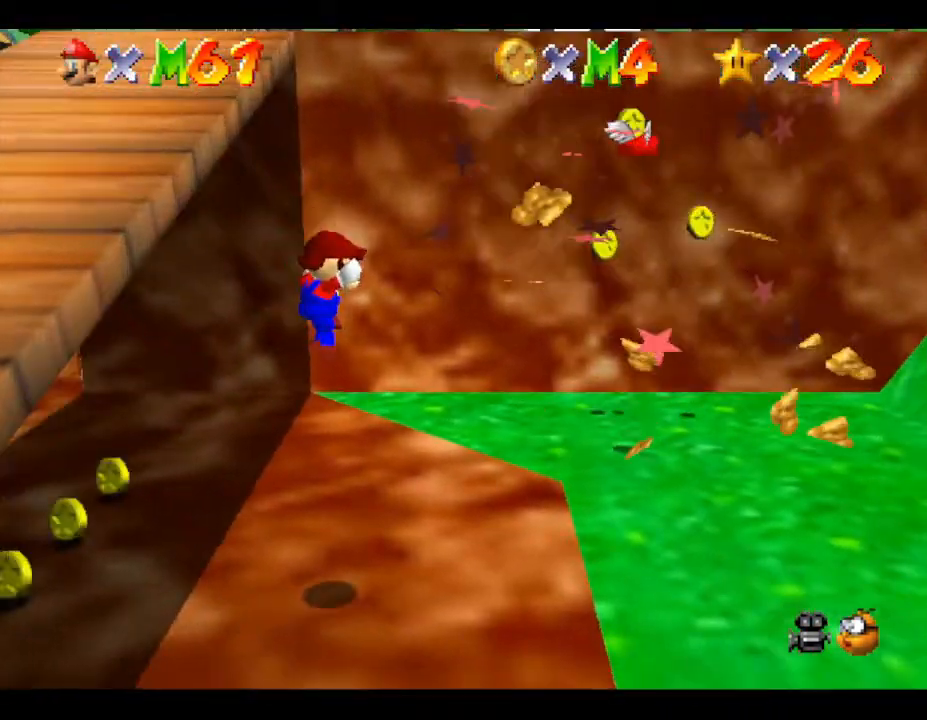
Gameplay with a controller (Nintendo layout); each line is a JSON object with the inputs held at the frame after it. "events" lists button and stick changes between this image and that frame as [ms after this image, input, new state], when the widget could be followed in between. Not read: L3 R3.
{"buttons": [], "left_stick": "up", "events": [[133, "left_stick", "center"], [350, "left_stick", "up-left"], [483, "left_stick", "up"]]}
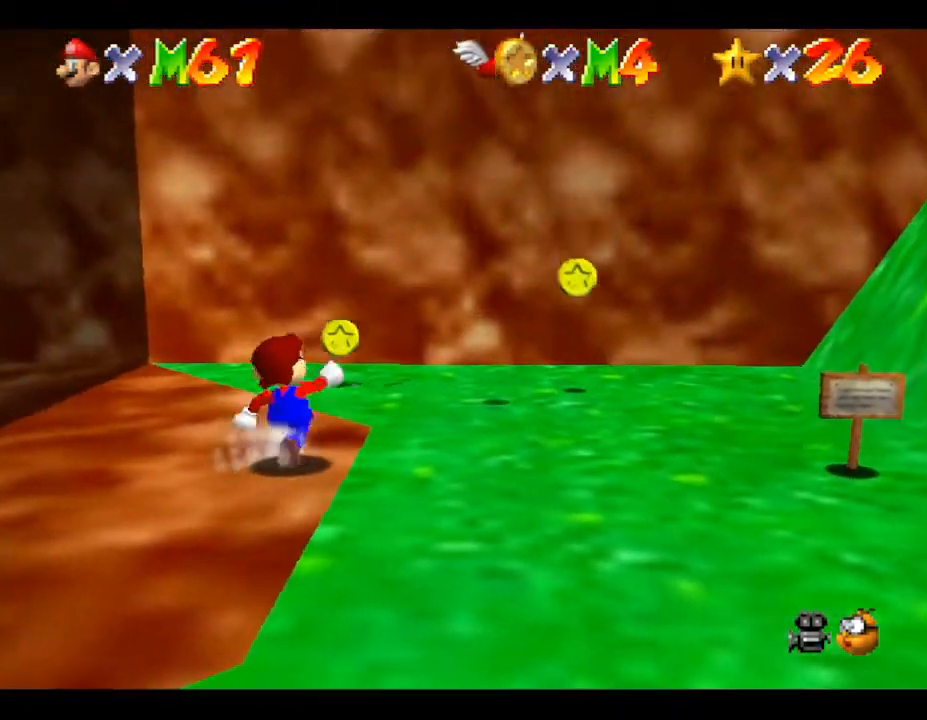
{"buttons": [], "left_stick": "up-left", "events": [[450, "left_stick", "up-left"]]}
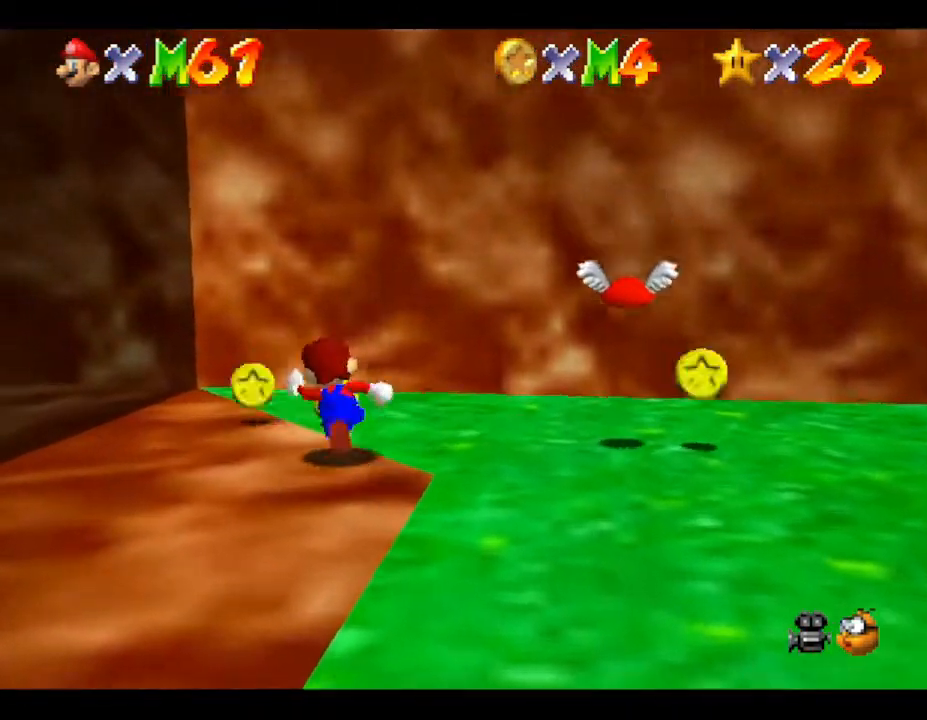
{"buttons": [], "left_stick": "up-right", "events": [[500, "left_stick", "up-right"]]}
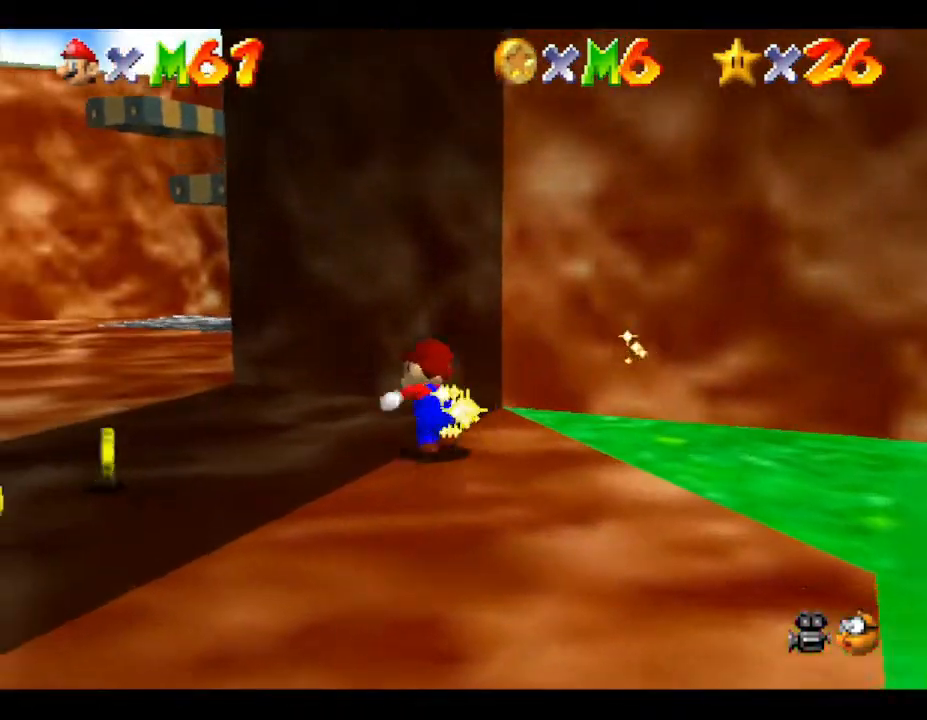
{"buttons": [], "left_stick": "down", "events": [[133, "left_stick", "down-right"], [267, "left_stick", "down"]]}
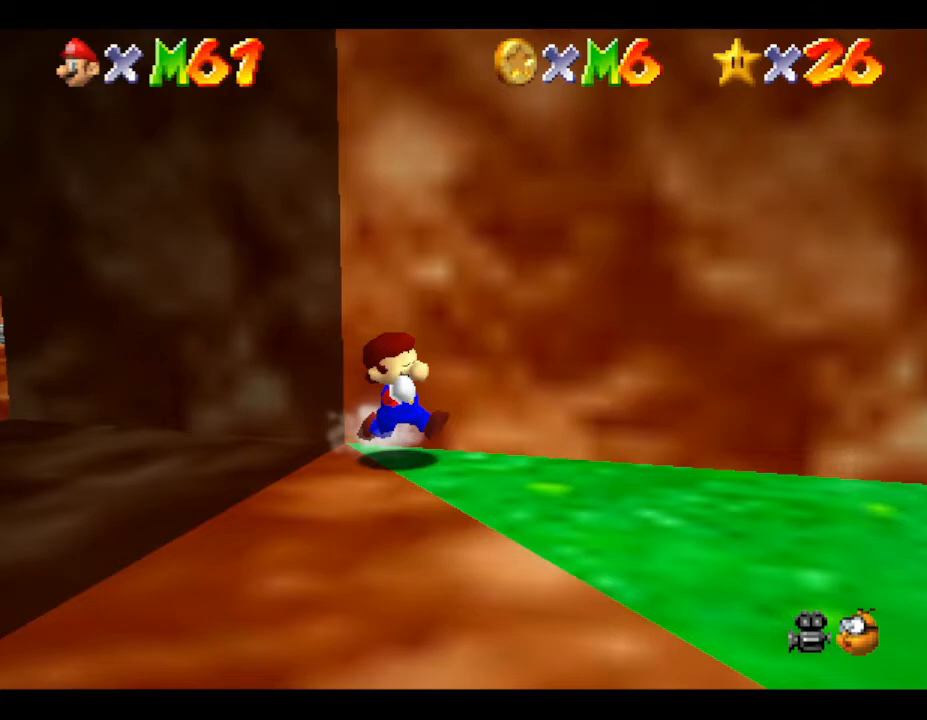
{"buttons": [], "left_stick": "down-right", "events": [[500, "left_stick", "down-right"]]}
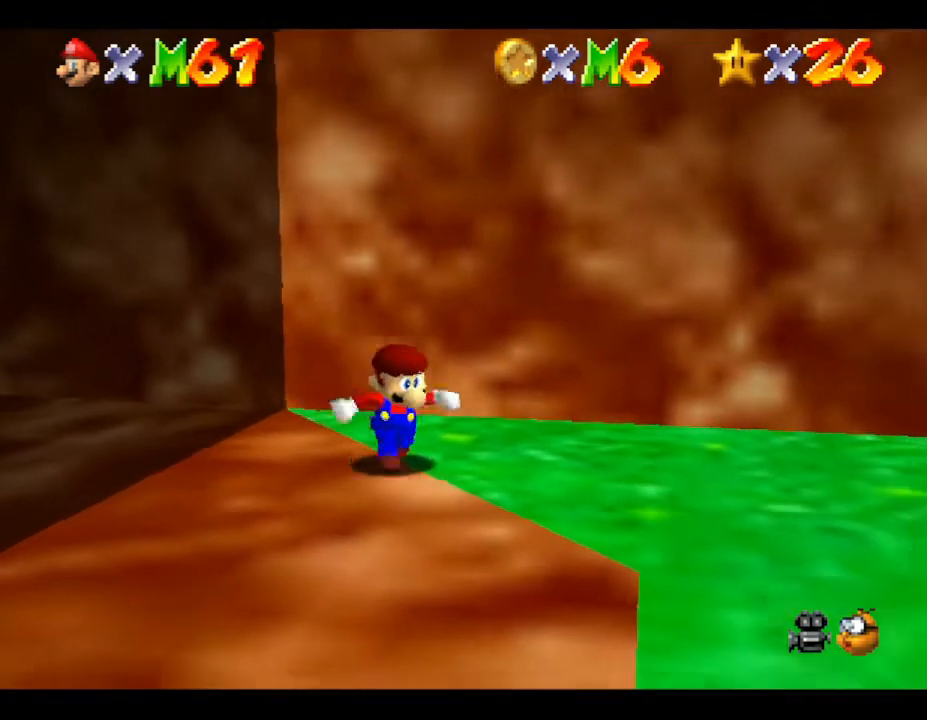
{"buttons": [], "left_stick": "down-right", "events": []}
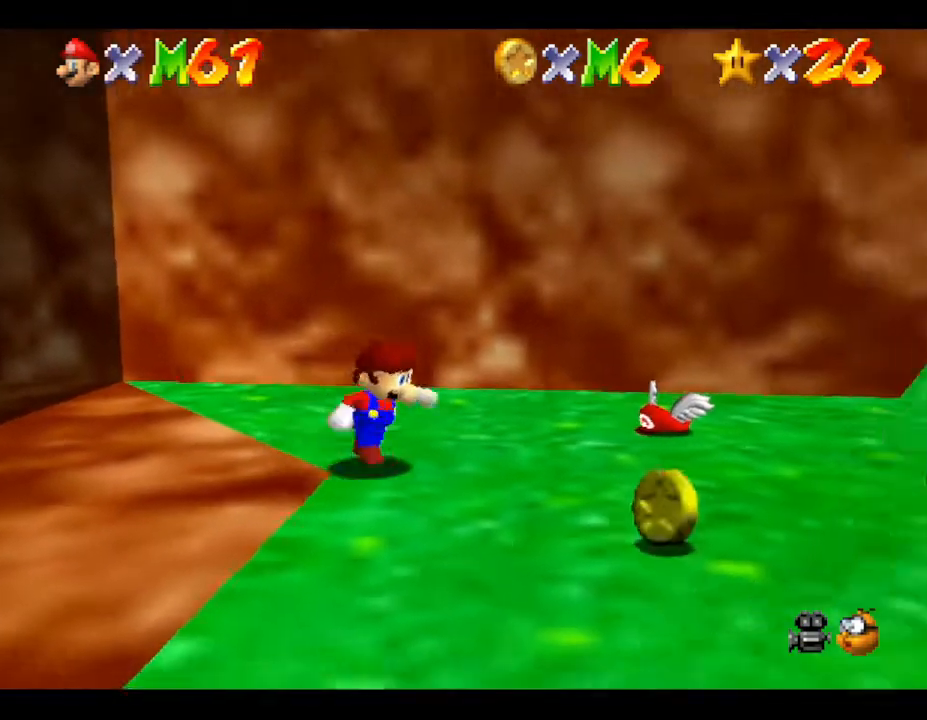
{"buttons": [], "left_stick": "down-left", "events": [[217, "left_stick", "down"], [500, "left_stick", "down-left"]]}
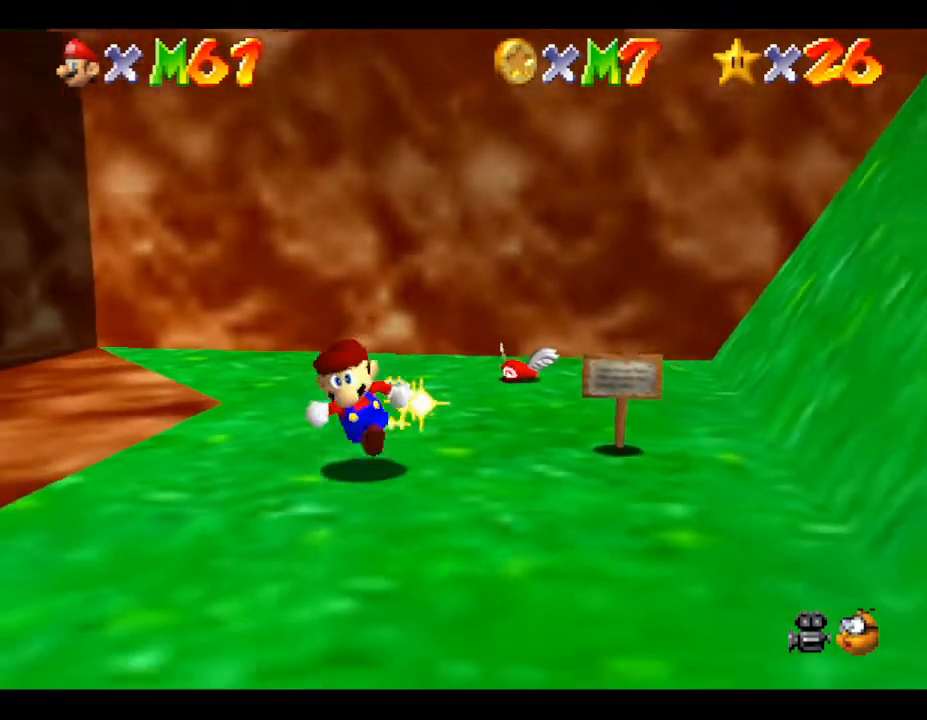
{"buttons": [], "left_stick": "left", "events": [[50, "left_stick", "left"]]}
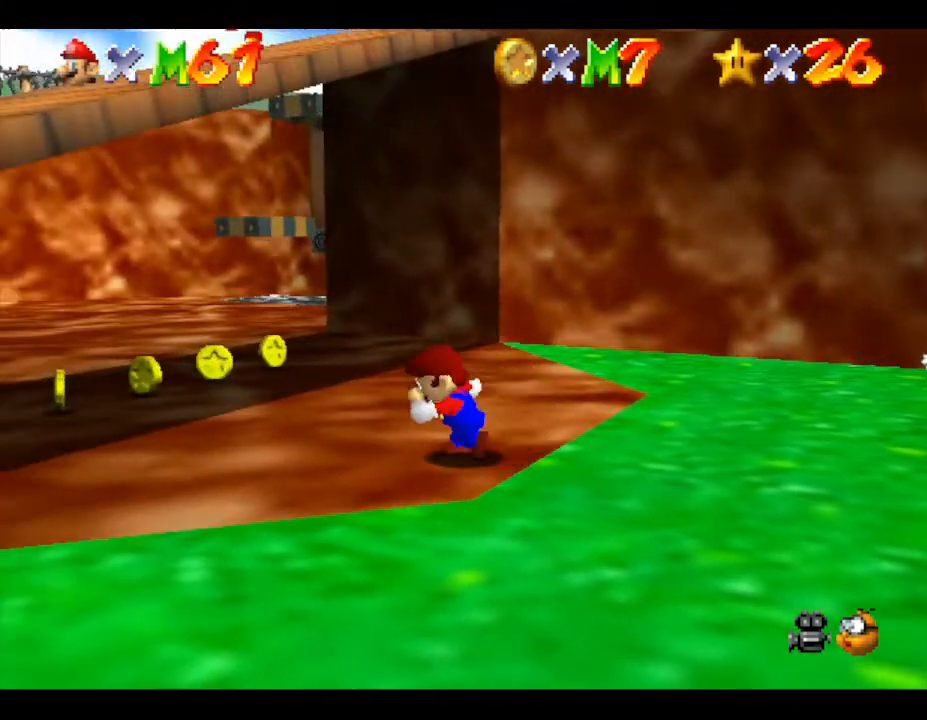
{"buttons": [], "left_stick": "left", "events": []}
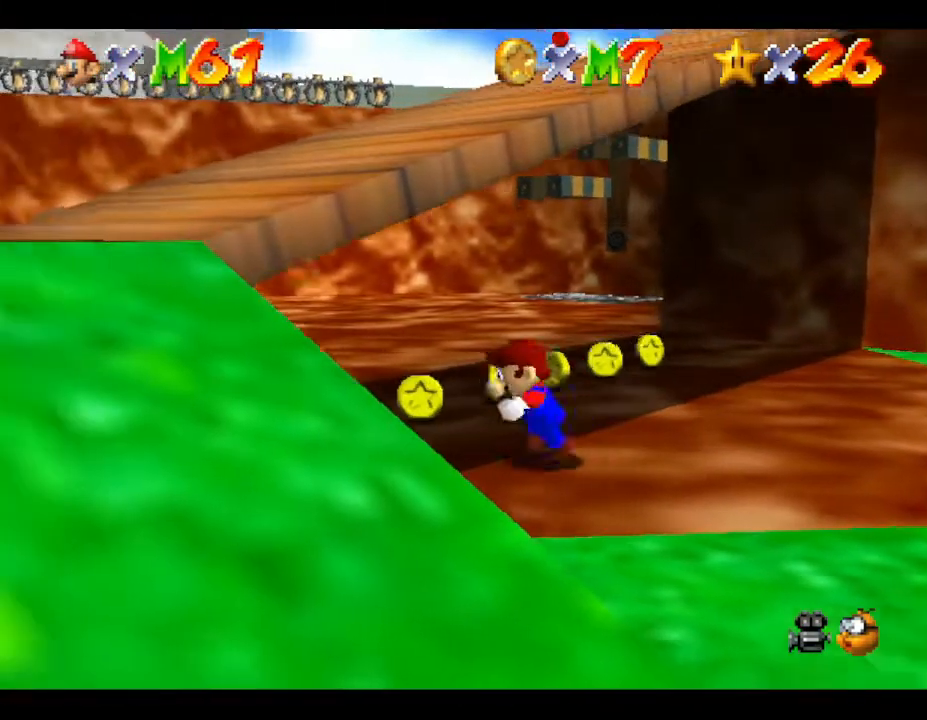
{"buttons": [], "left_stick": "up-right", "events": [[150, "left_stick", "up"], [450, "left_stick", "up-right"]]}
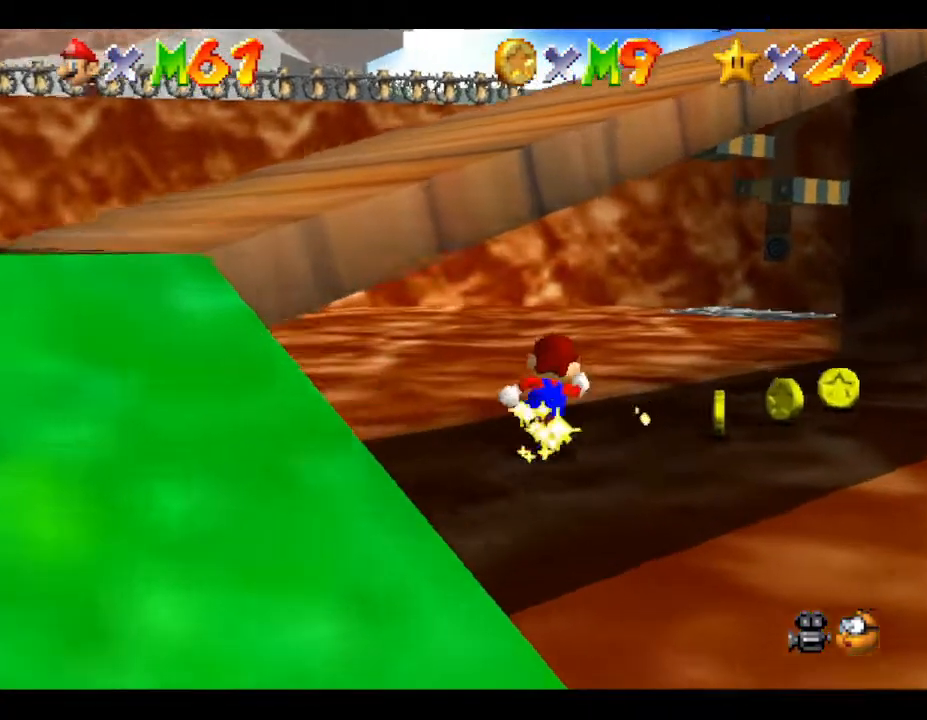
{"buttons": [], "left_stick": "up-right", "events": []}
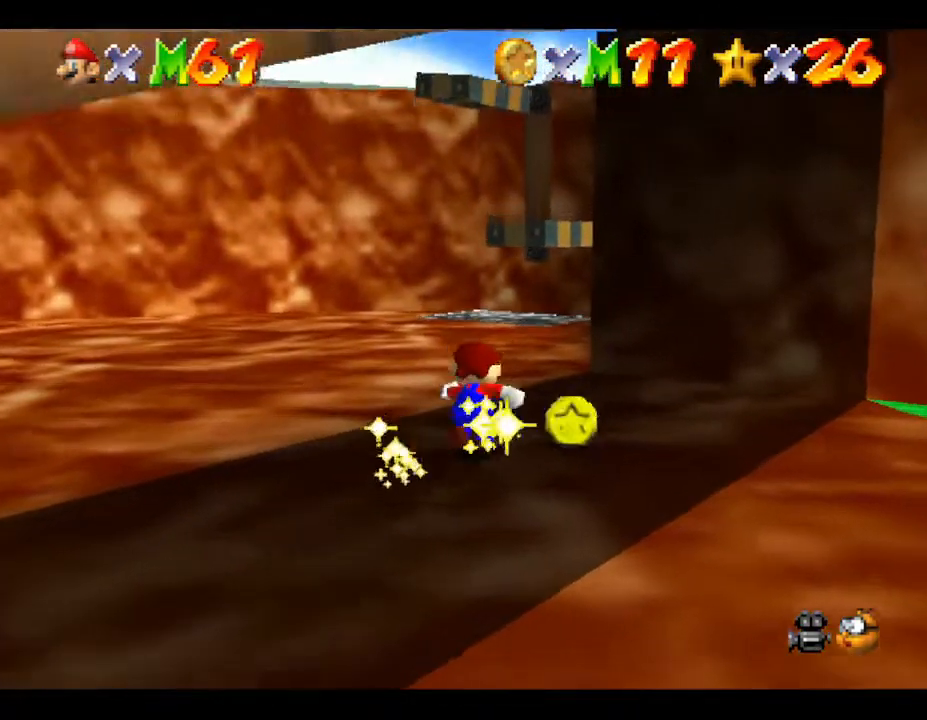
{"buttons": [], "left_stick": "down-right", "events": [[200, "left_stick", "right"], [350, "left_stick", "down-right"]]}
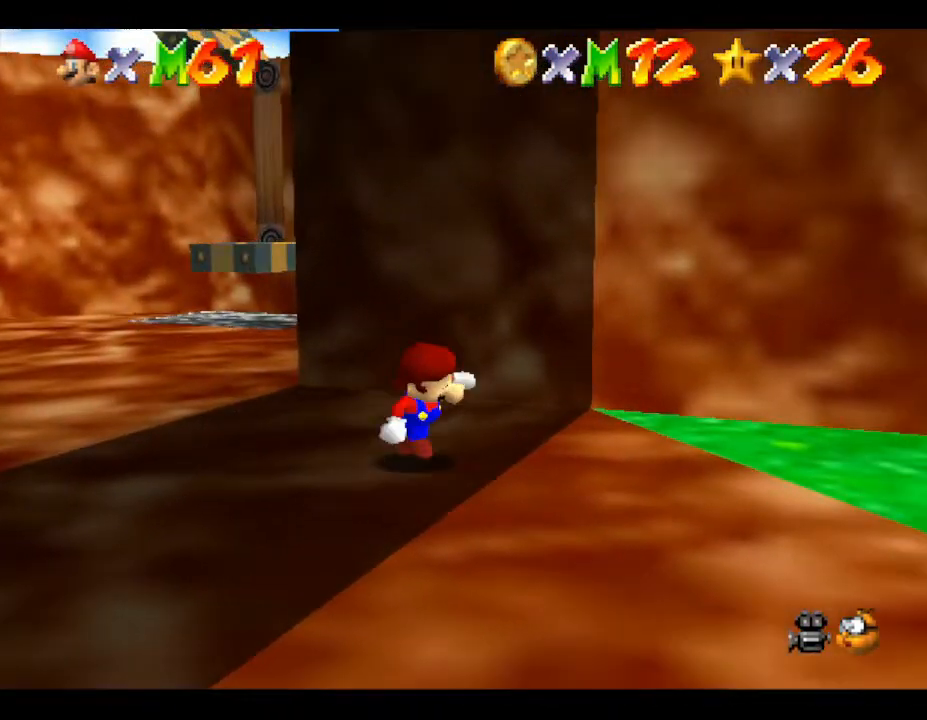
{"buttons": [], "left_stick": "center", "events": [[483, "left_stick", "center"]]}
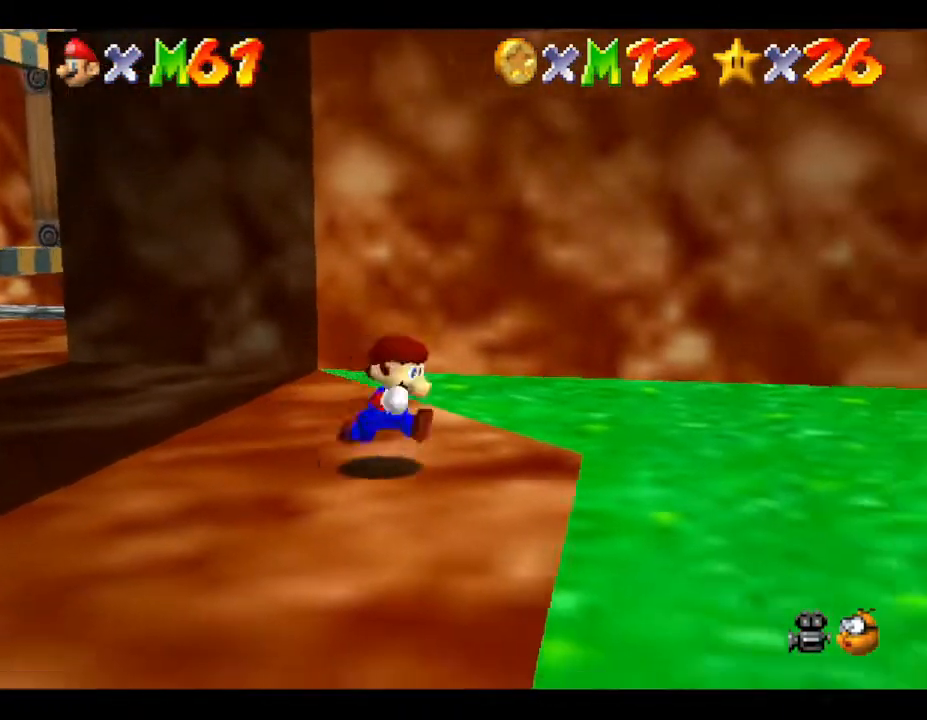
{"buttons": [], "left_stick": "down", "events": [[317, "left_stick", "down-right"], [383, "left_stick", "down"]]}
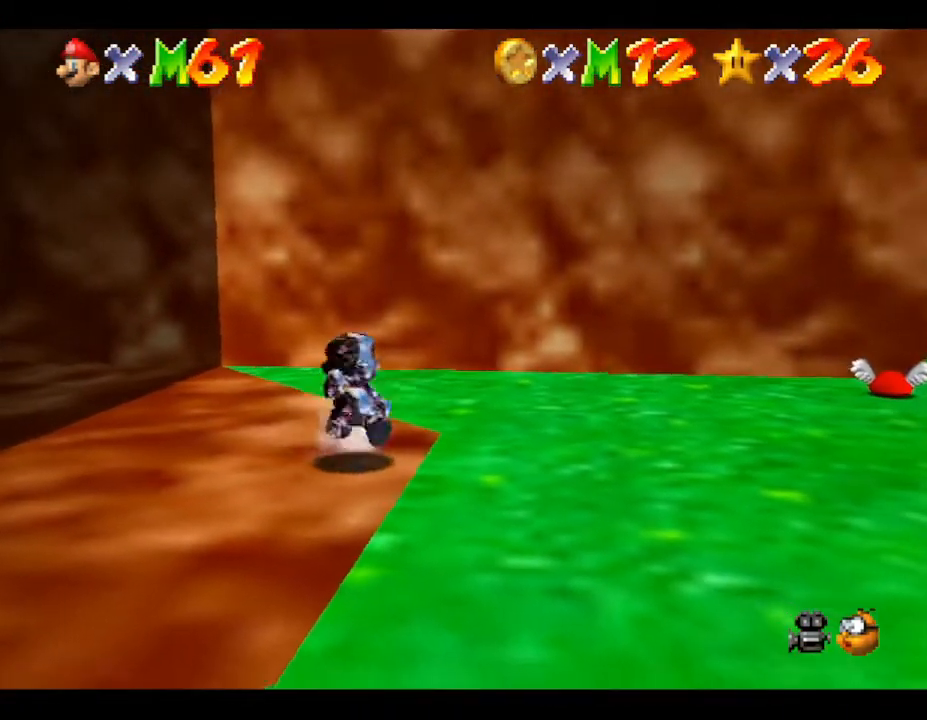
{"buttons": [], "left_stick": "down", "events": []}
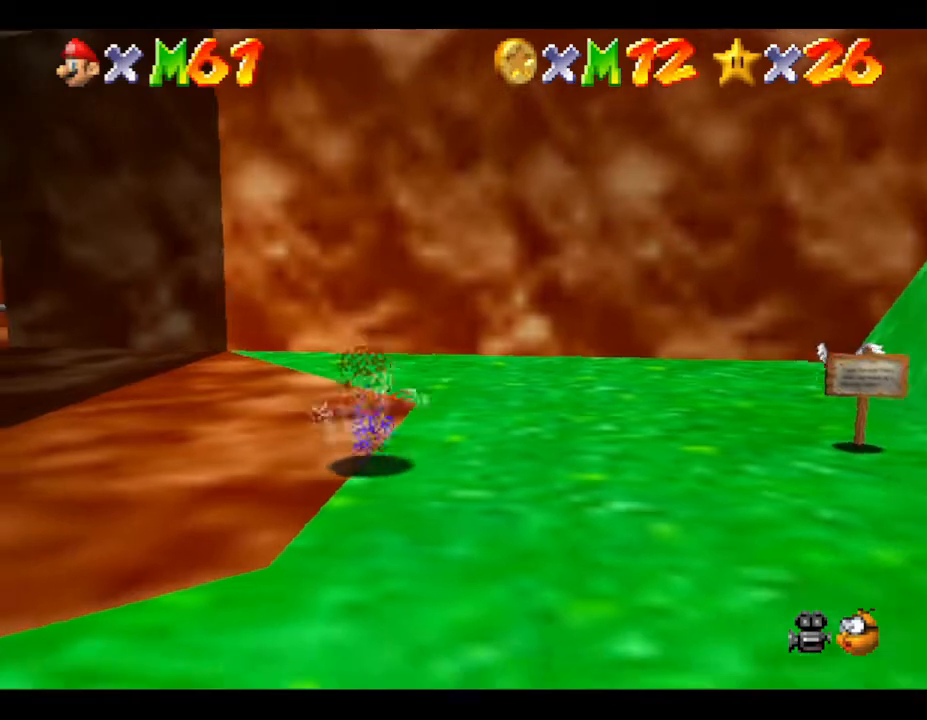
{"buttons": [], "left_stick": "down", "events": []}
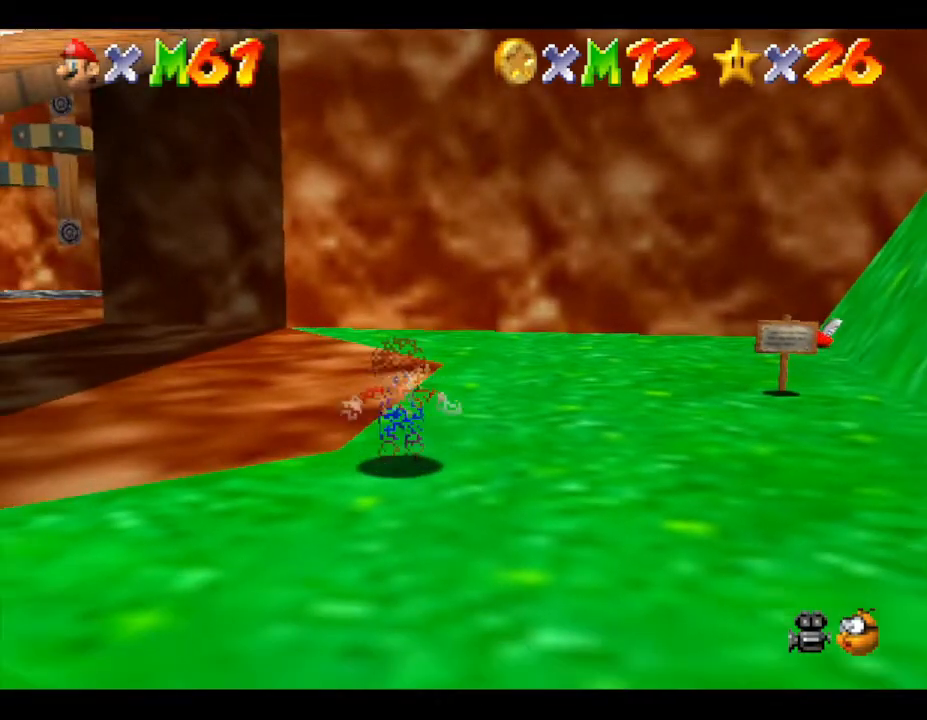
{"buttons": [], "left_stick": "down-left", "events": [[300, "left_stick", "down-left"]]}
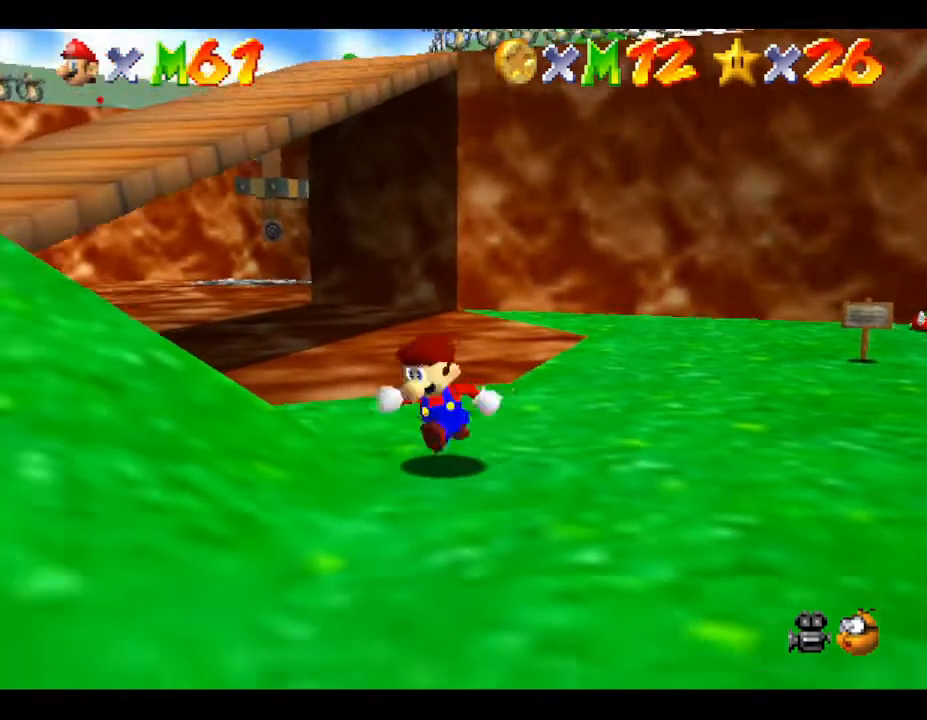
{"buttons": [], "left_stick": "down", "events": [[233, "left_stick", "down"]]}
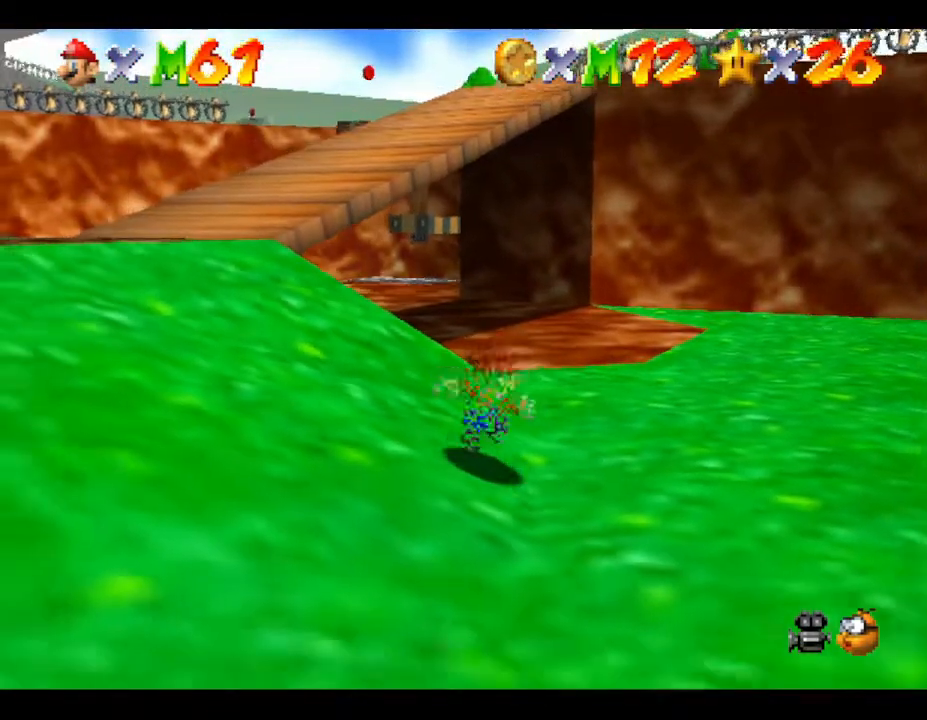
{"buttons": [], "left_stick": "down", "events": []}
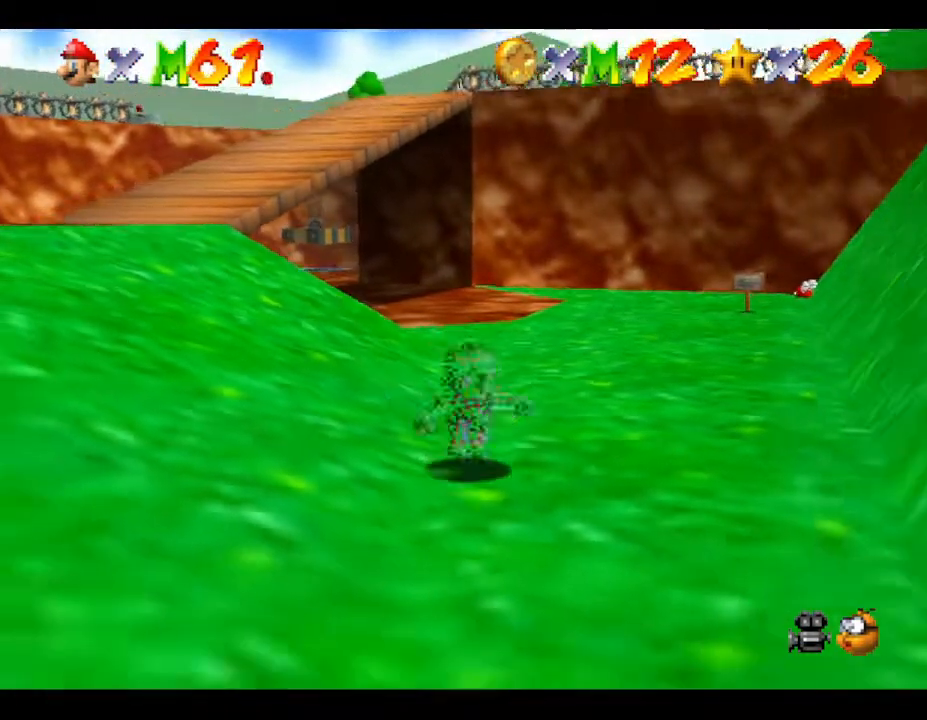
{"buttons": [], "left_stick": "down", "events": []}
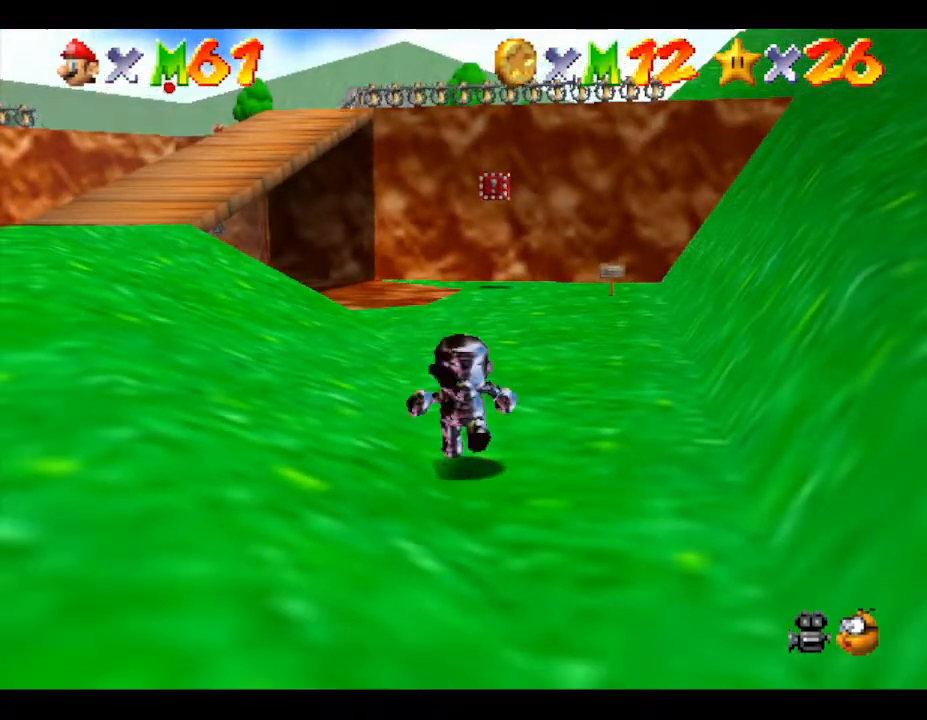
{"buttons": [], "left_stick": "down", "events": []}
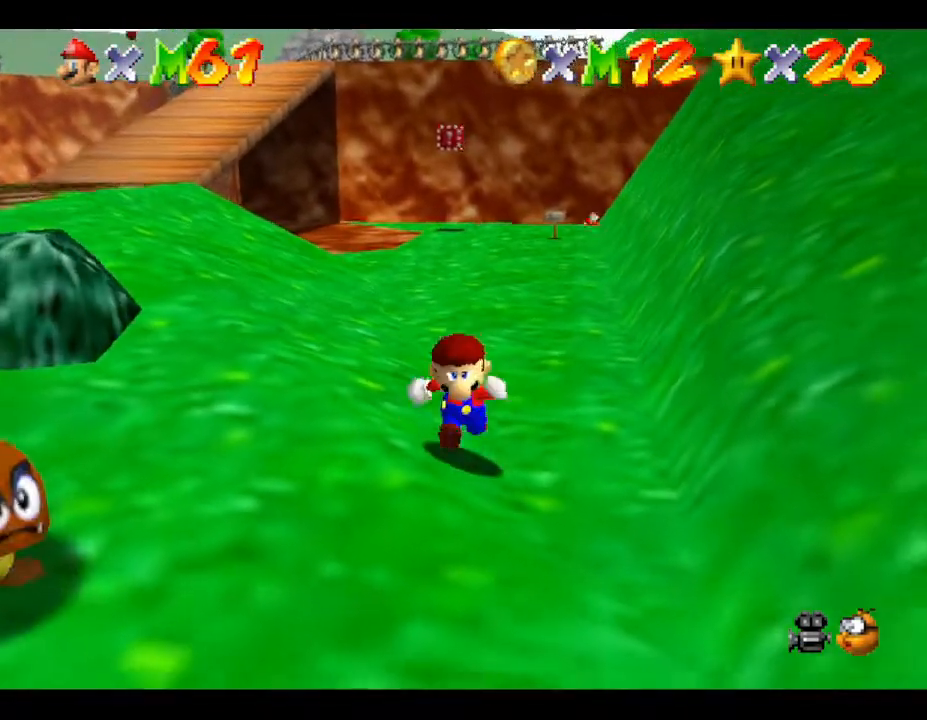
{"buttons": [], "left_stick": "left", "events": [[267, "left_stick", "down-left"], [450, "left_stick", "left"]]}
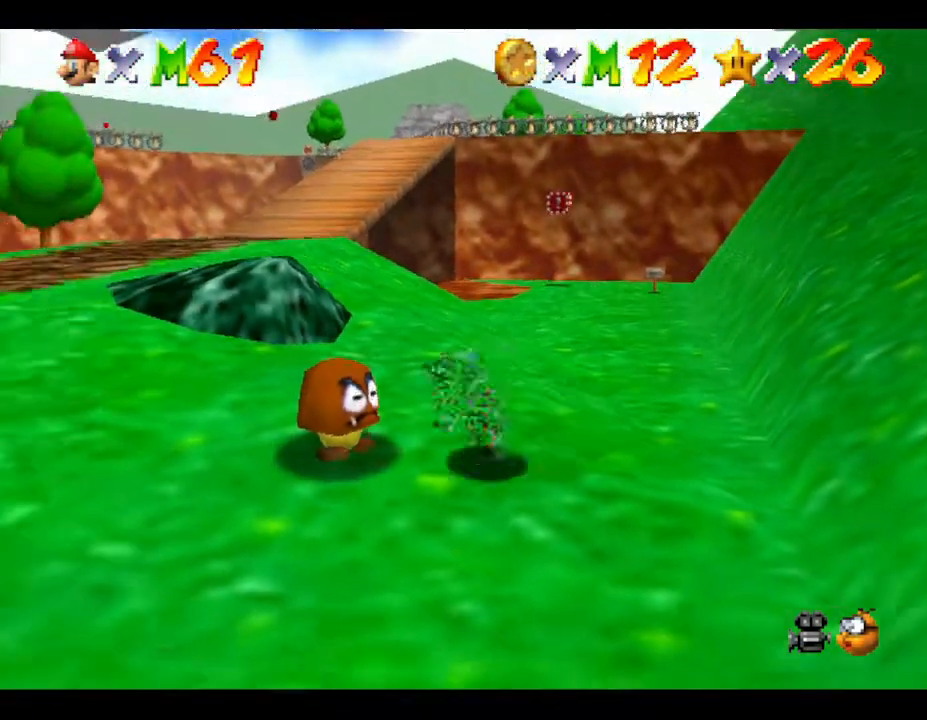
{"buttons": [], "left_stick": "down", "events": [[400, "left_stick", "down"]]}
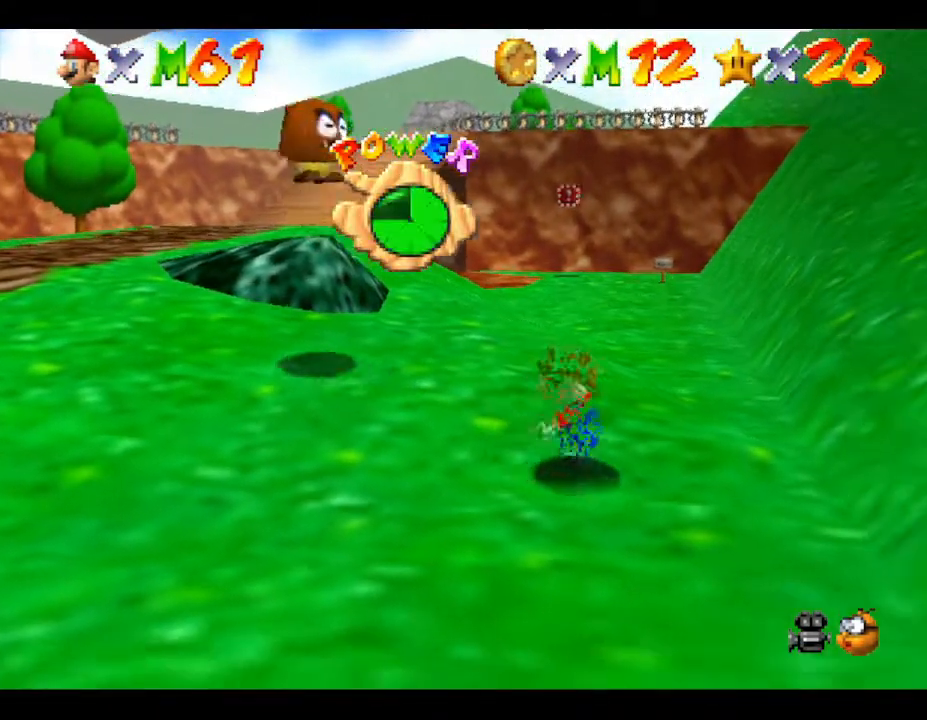
{"buttons": [], "left_stick": "up-left", "events": [[167, "left_stick", "center"], [317, "left_stick", "up-left"]]}
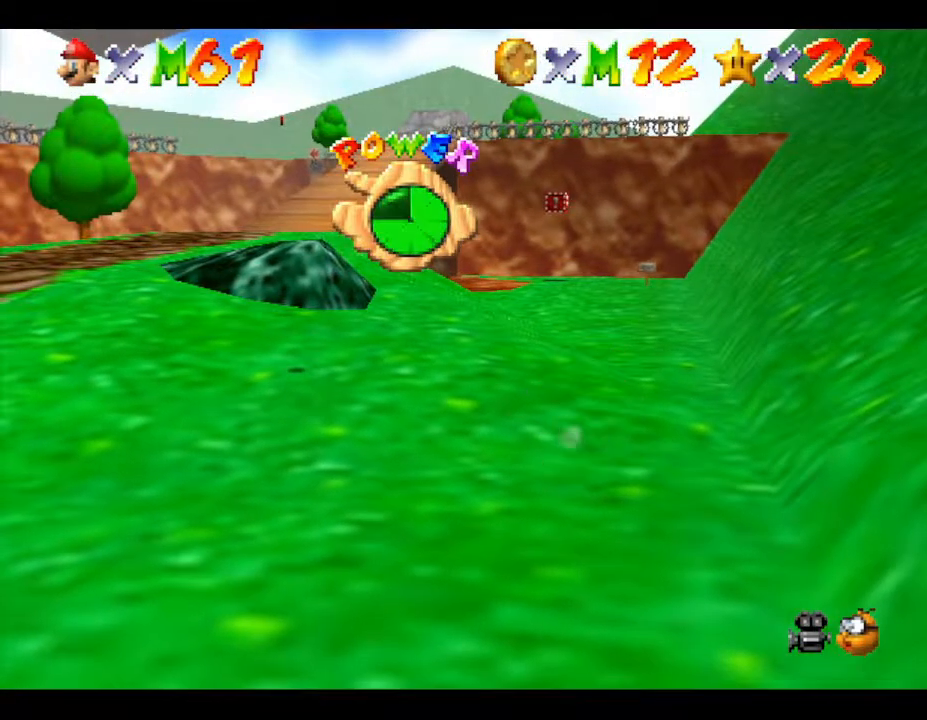
{"buttons": [], "left_stick": "up-left", "events": []}
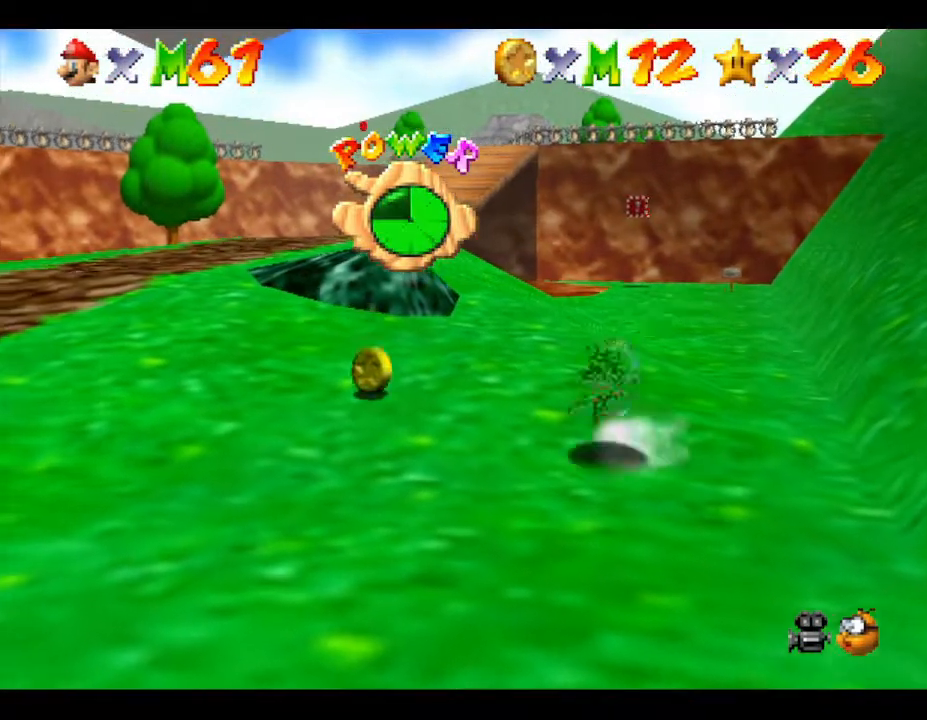
{"buttons": [], "left_stick": "down-left", "events": [[367, "left_stick", "left"], [467, "left_stick", "down-left"]]}
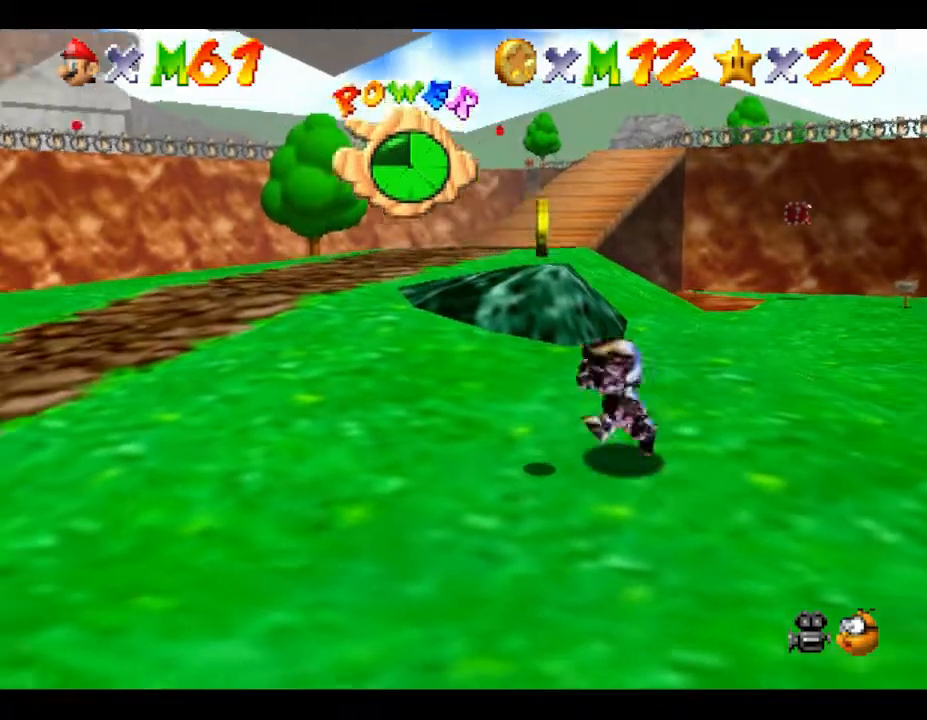
{"buttons": [], "left_stick": "right", "events": [[233, "left_stick", "down"], [367, "left_stick", "down-right"], [483, "left_stick", "right"]]}
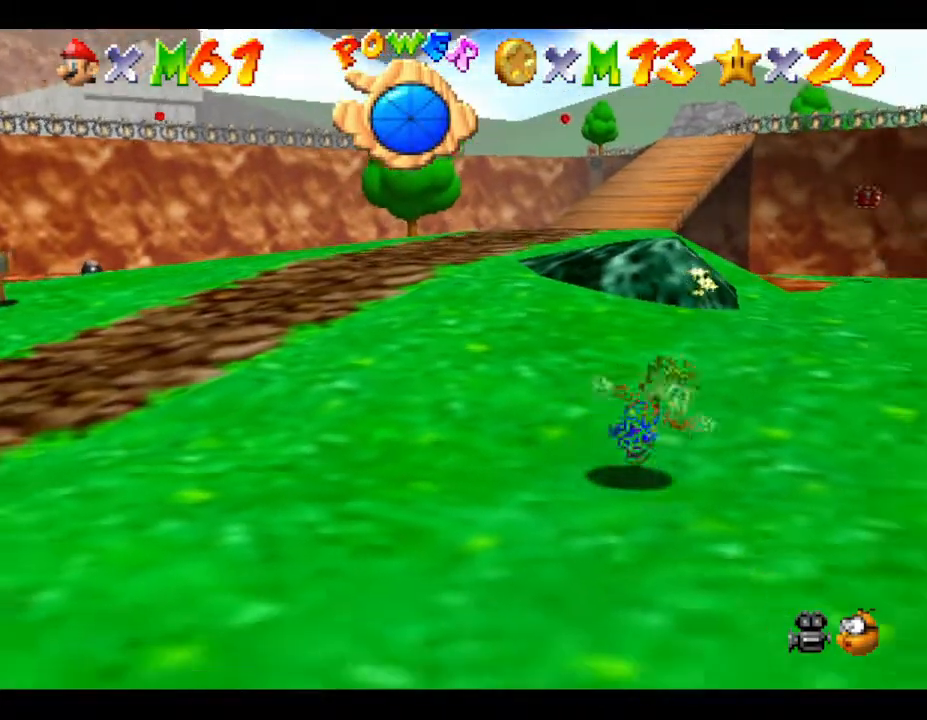
{"buttons": [], "left_stick": "left", "events": [[200, "left_stick", "up"], [283, "left_stick", "up-left"], [433, "left_stick", "left"]]}
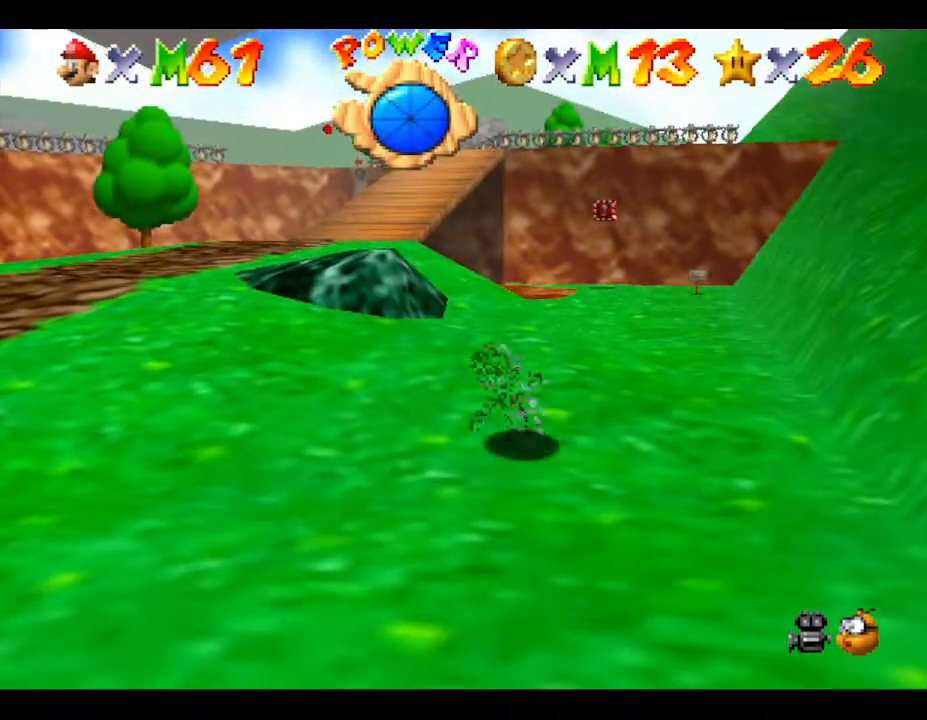
{"buttons": [], "left_stick": "up", "events": [[167, "left_stick", "up-left"], [450, "left_stick", "up"]]}
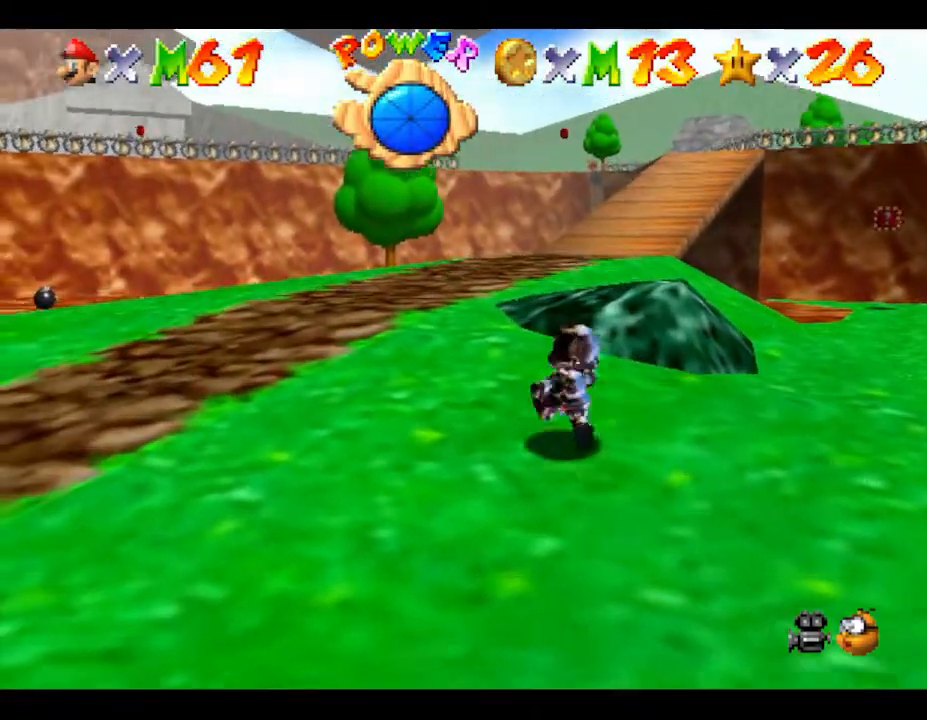
{"buttons": ["Z"], "left_stick": "up", "events": [[100, "Z", "down"], [167, "A", "down"], [333, "A", "up"]]}